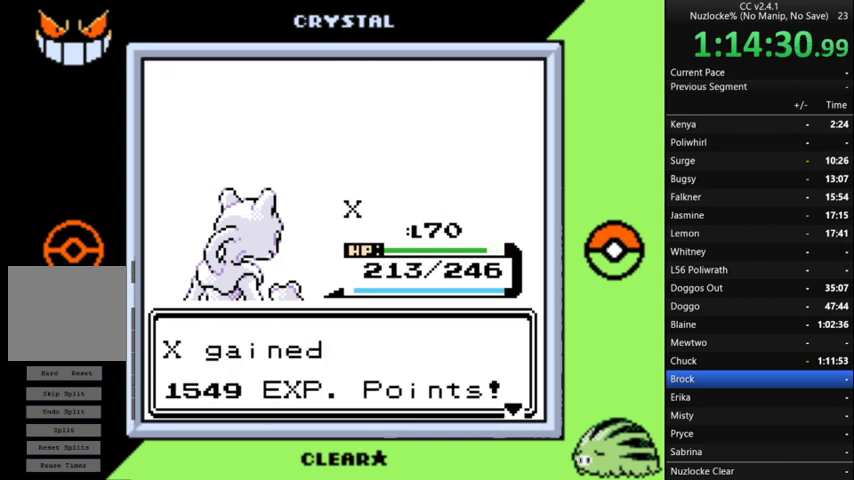
Gameplay with a controller (Nintendo layout); each line is a JSON object with the inputs held at the frame after it. "events" lists button and stick changes between this image and that frame as [ms after this image, input, new state], when the widget could be followed in between. Not read: L3 R3 left_stick.
{"buttons": [], "events": [[33, "A", "down"], [167, "A", "up"], [300, "A", "down"], [400, "A", "up"]]}
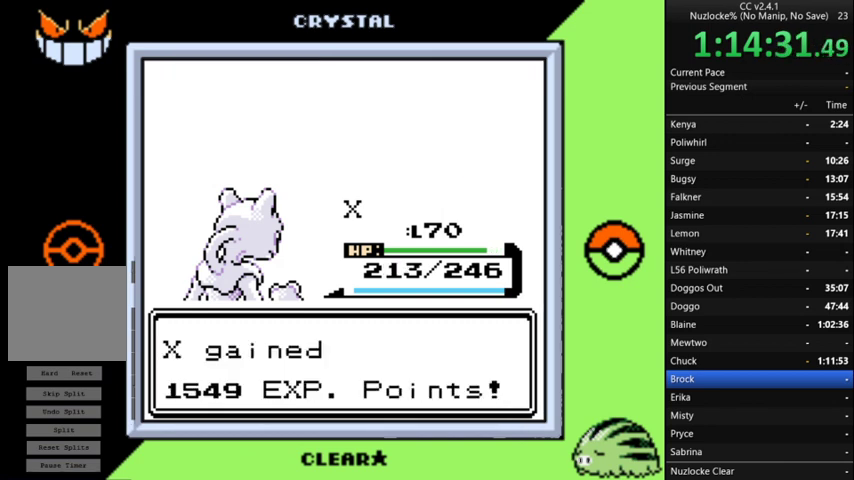
{"buttons": ["A"], "events": [[33, "A", "down"], [133, "A", "up"], [267, "A", "down"], [367, "A", "up"], [500, "A", "down"]]}
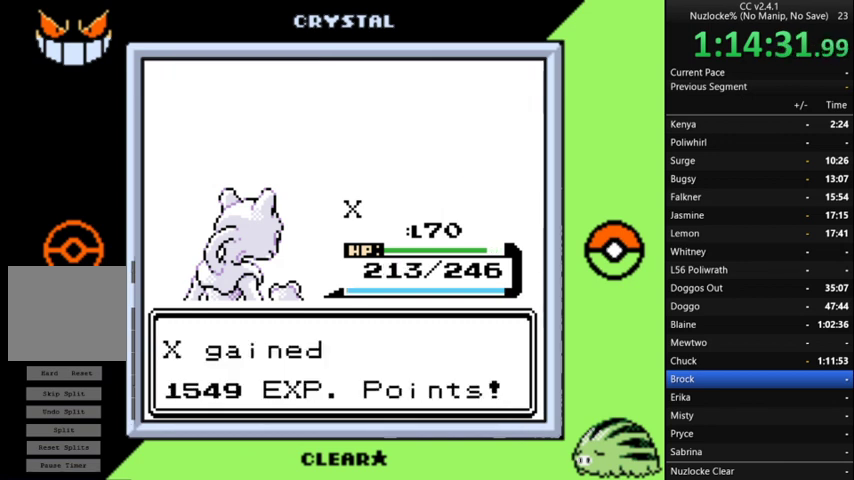
{"buttons": ["A"], "events": [[100, "A", "up"], [233, "A", "down"], [333, "A", "up"], [467, "A", "down"]]}
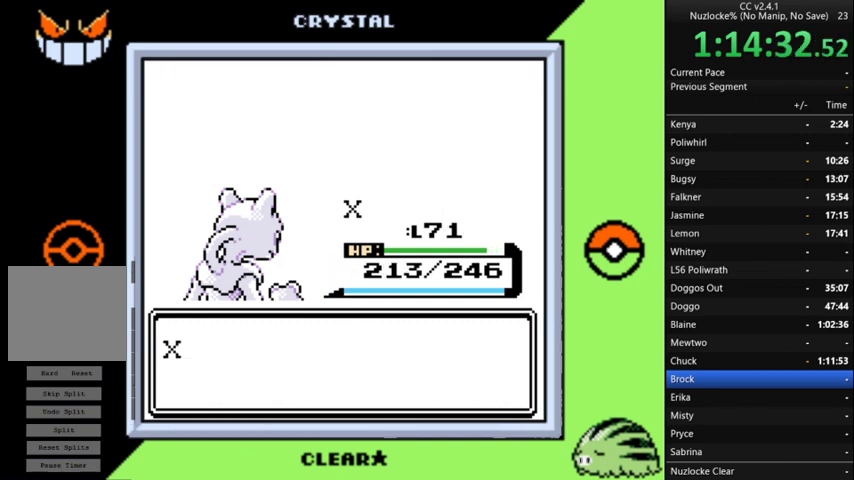
{"buttons": [], "events": [[67, "A", "up"], [167, "A", "down"], [267, "A", "up"], [367, "A", "down"], [467, "A", "up"]]}
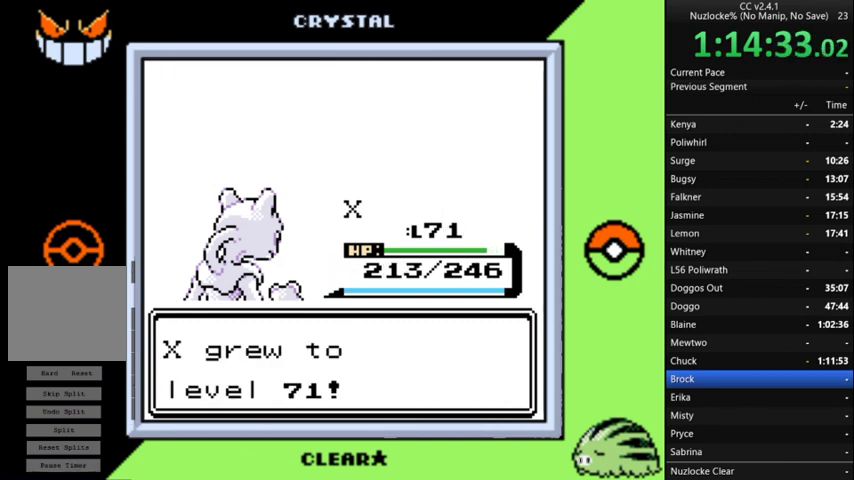
{"buttons": [], "events": []}
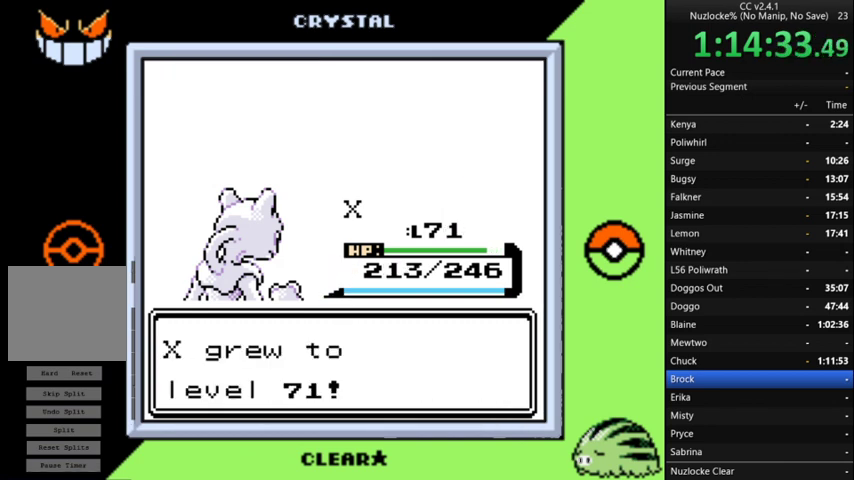
{"buttons": ["A"], "events": [[233, "A", "down"], [333, "A", "up"], [433, "A", "down"]]}
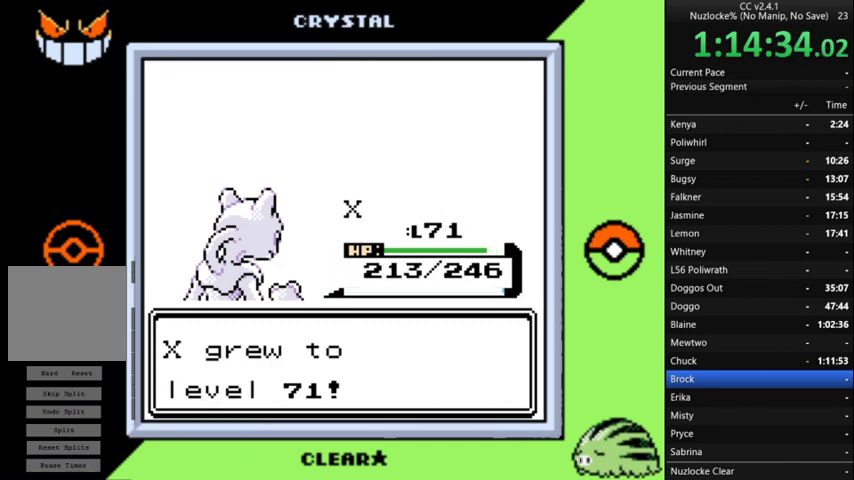
{"buttons": [], "events": [[67, "A", "up"], [167, "A", "down"], [267, "A", "up"], [400, "A", "down"], [467, "A", "up"]]}
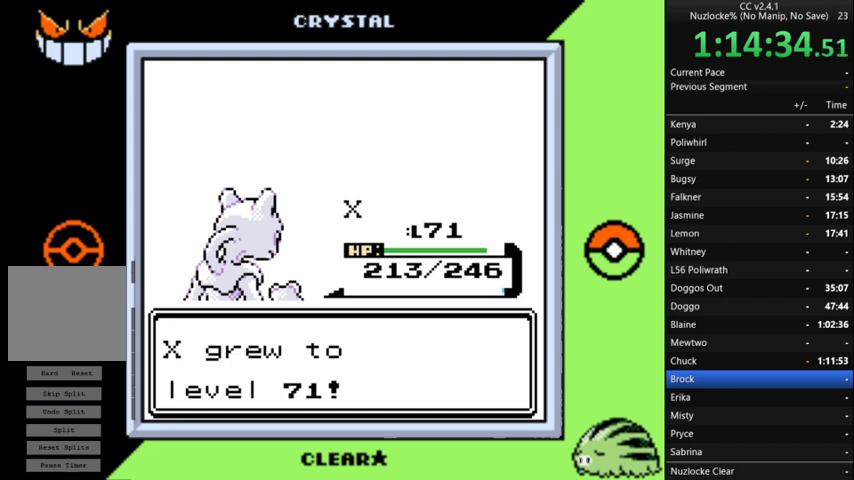
{"buttons": ["A"], "events": [[300, "A", "down"], [367, "A", "up"], [467, "A", "down"]]}
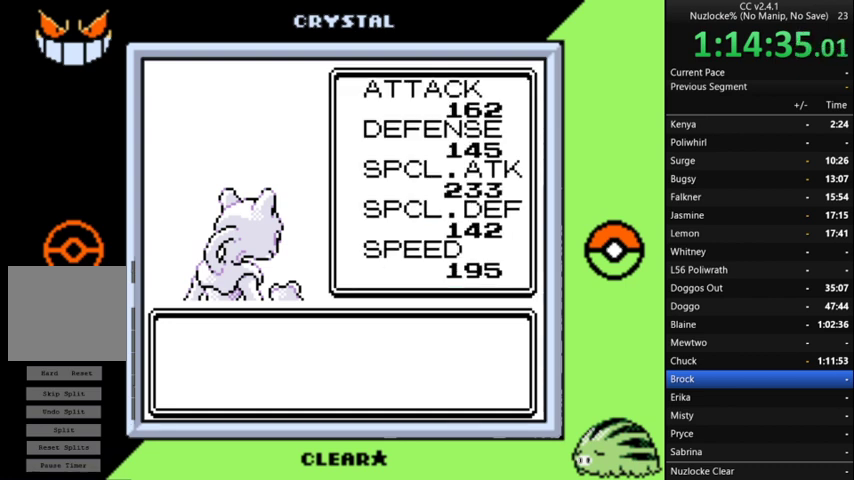
{"buttons": [], "events": [[67, "A", "up"], [167, "A", "down"], [267, "A", "up"], [333, "A", "down"], [433, "A", "up"]]}
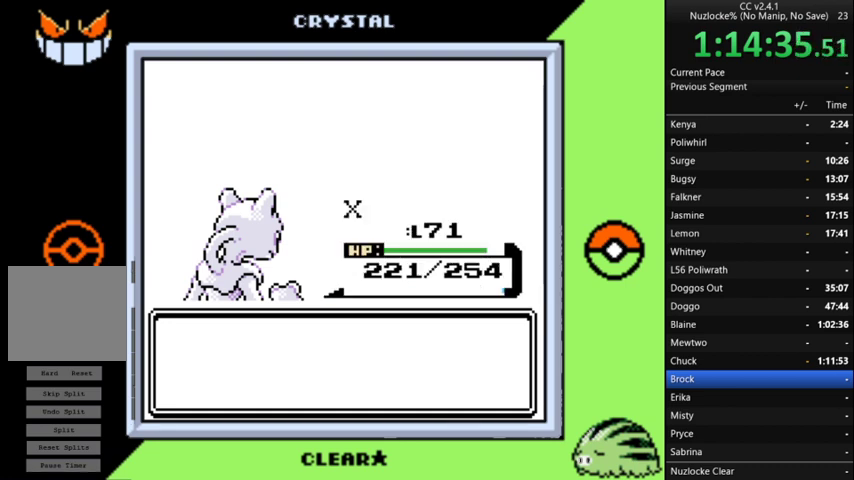
{"buttons": [], "events": [[33, "A", "down"], [133, "A", "up"], [233, "A", "down"], [300, "A", "up"], [400, "A", "down"], [500, "A", "up"]]}
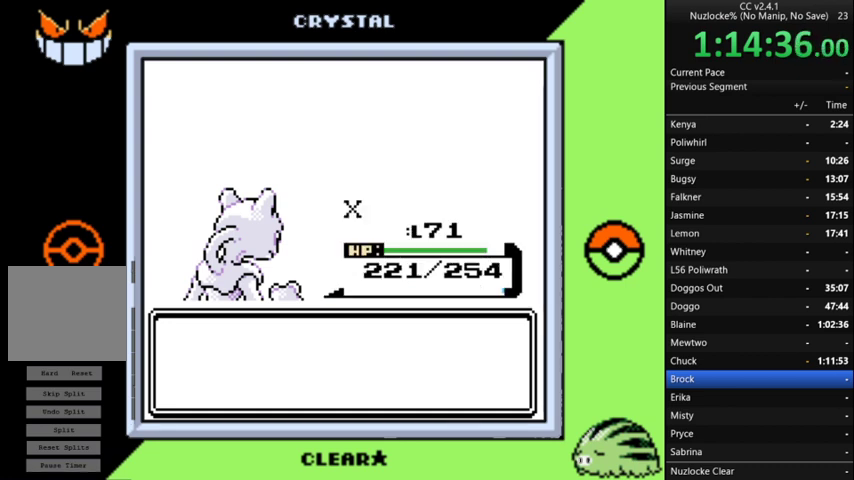
{"buttons": ["A"], "events": [[267, "A", "down"], [433, "A", "up"], [500, "A", "down"]]}
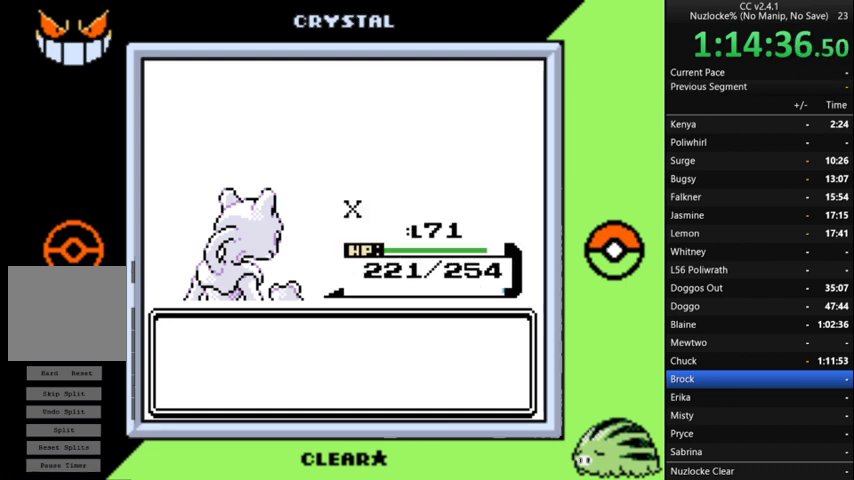
{"buttons": [], "events": [[100, "A", "up"], [200, "A", "down"], [300, "A", "up"], [400, "A", "down"], [500, "A", "up"]]}
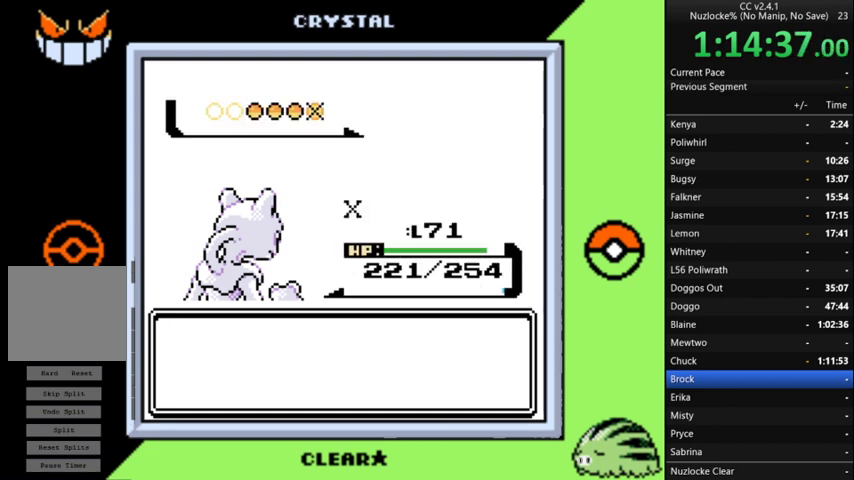
{"buttons": ["A"], "events": [[100, "A", "down"], [233, "A", "up"], [333, "A", "down"], [400, "A", "up"], [500, "A", "down"]]}
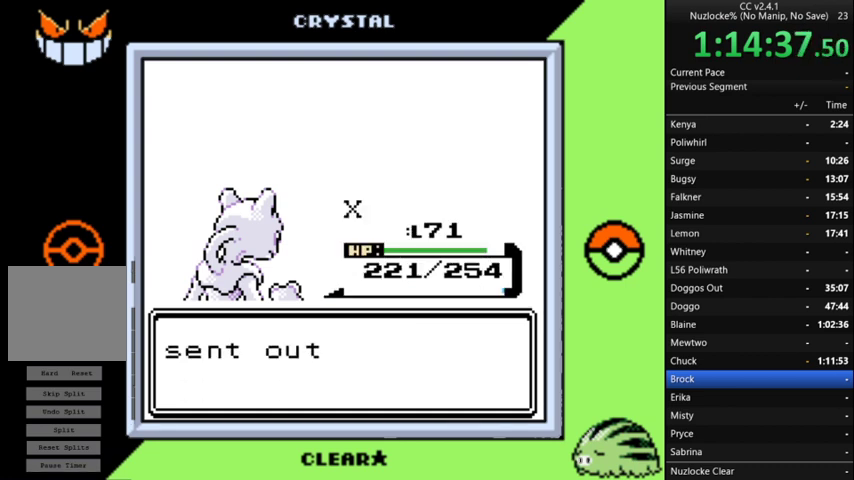
{"buttons": ["A"], "events": [[100, "A", "up"], [233, "A", "down"], [333, "A", "up"], [433, "A", "down"]]}
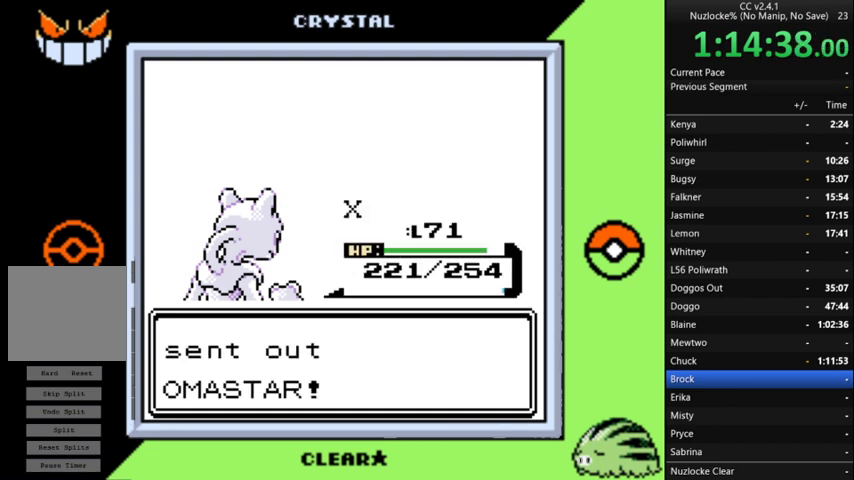
{"buttons": [], "events": [[33, "A", "up"]]}
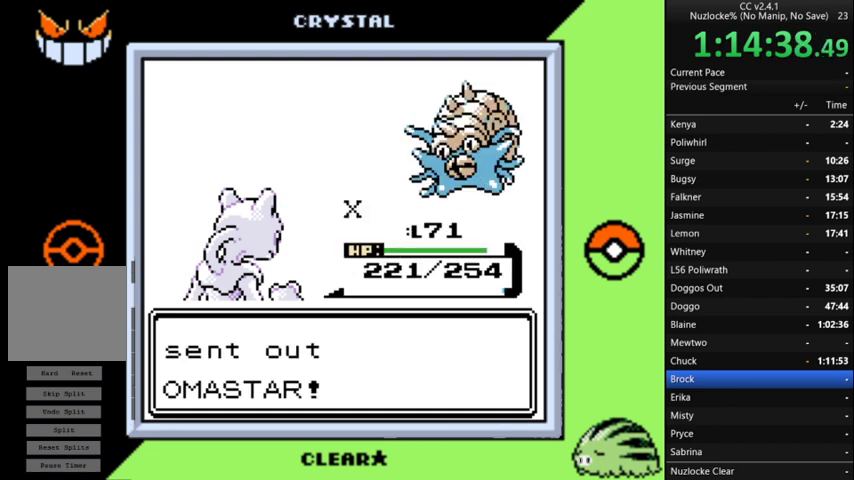
{"buttons": [], "events": []}
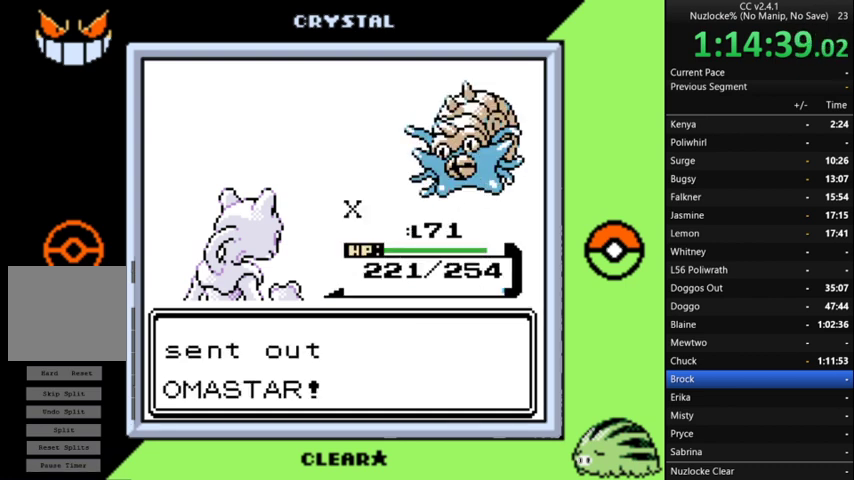
{"buttons": [], "events": []}
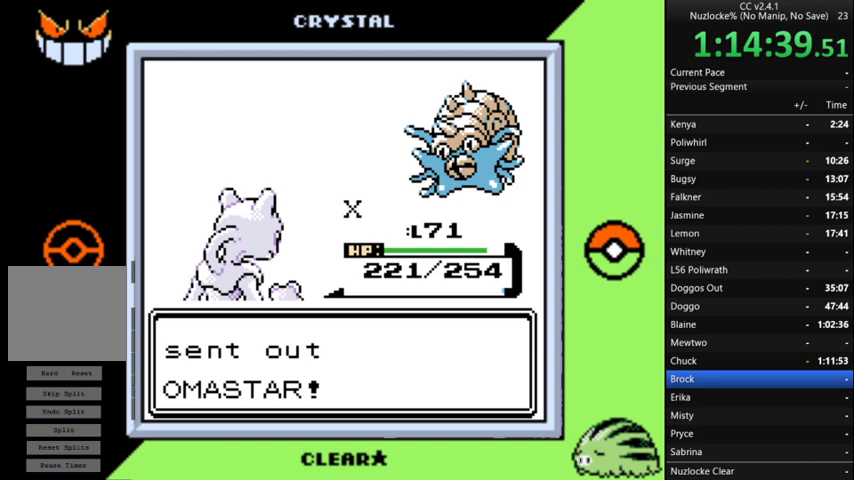
{"buttons": [], "events": []}
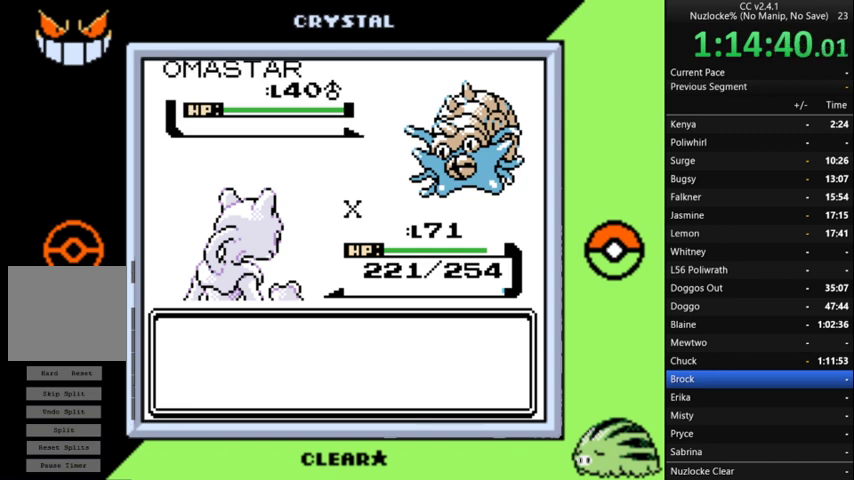
{"buttons": [], "events": [[367, "A", "down"], [500, "A", "up"]]}
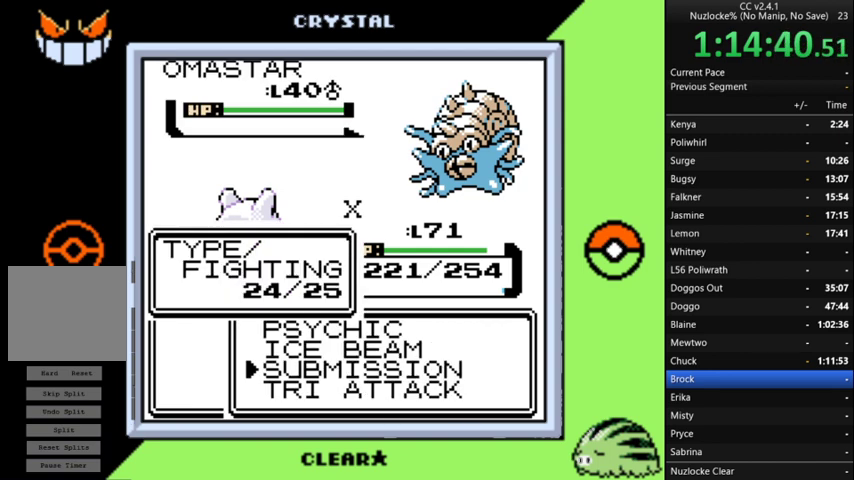
{"buttons": ["A"], "events": [[33, "A", "down"], [133, "A", "up"], [233, "A", "down"], [333, "A", "up"], [433, "A", "down"]]}
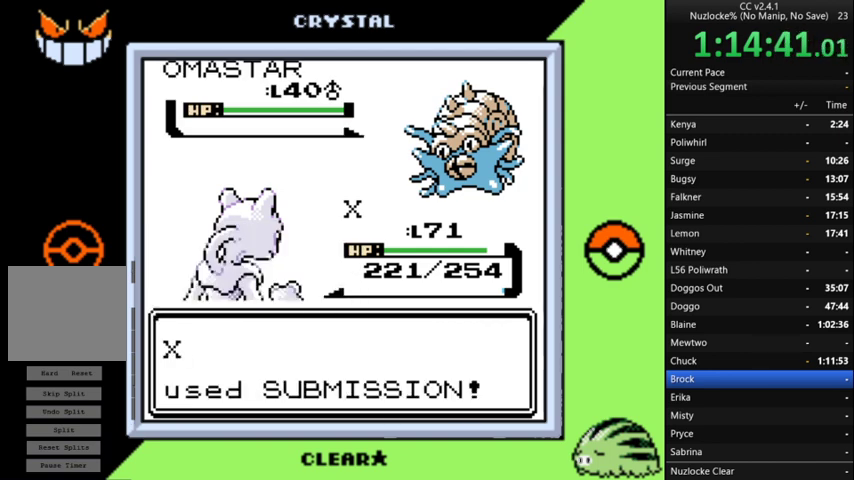
{"buttons": ["A"], "events": [[33, "A", "up"], [100, "A", "down"], [200, "A", "up"], [267, "A", "down"], [333, "A", "up"], [433, "A", "down"]]}
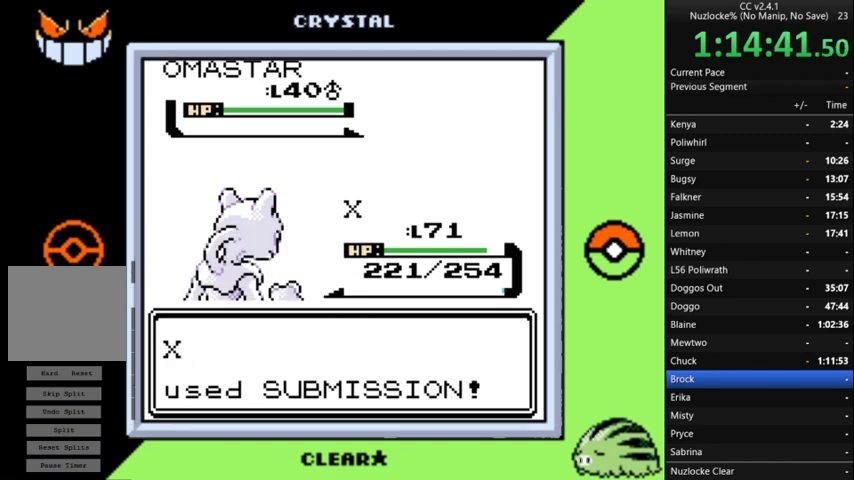
{"buttons": [], "events": [[33, "A", "up"]]}
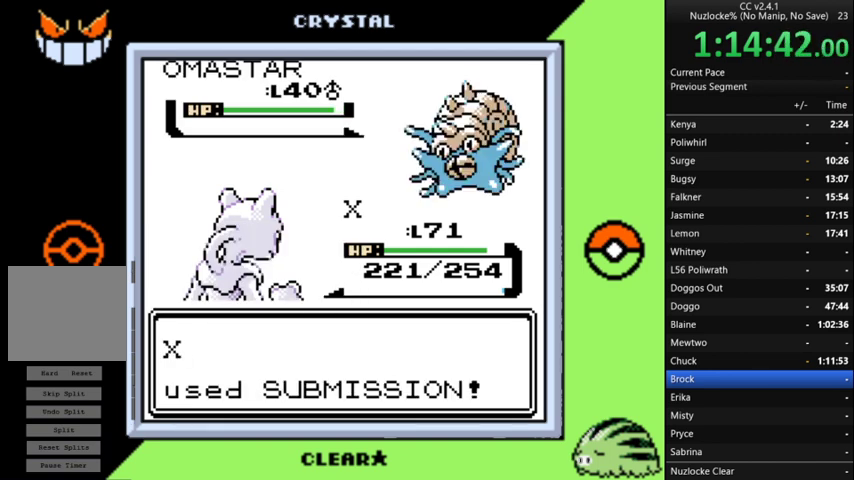
{"buttons": [], "events": []}
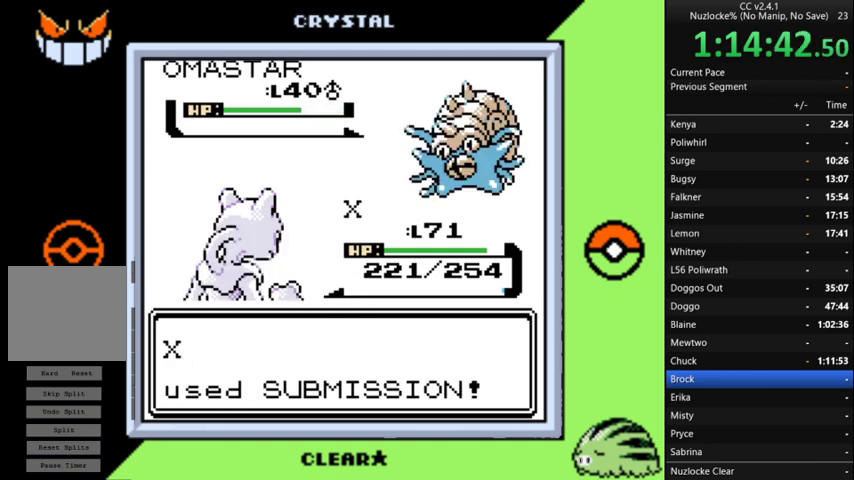
{"buttons": [], "events": []}
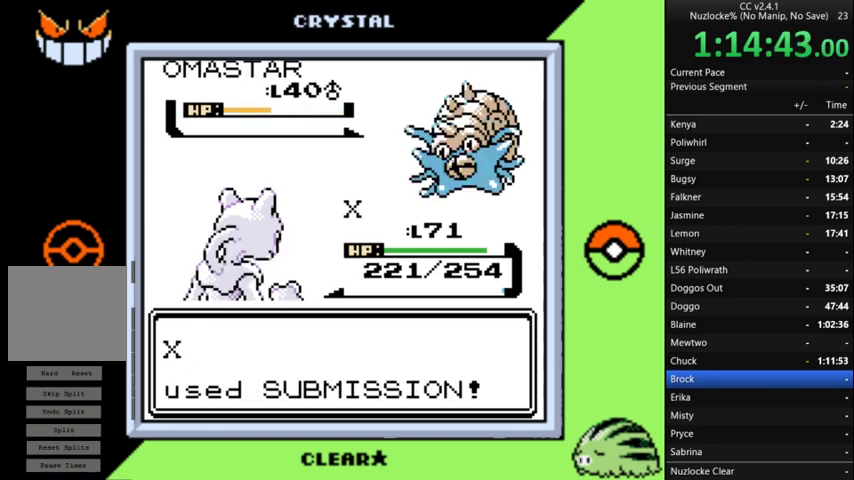
{"buttons": [], "events": []}
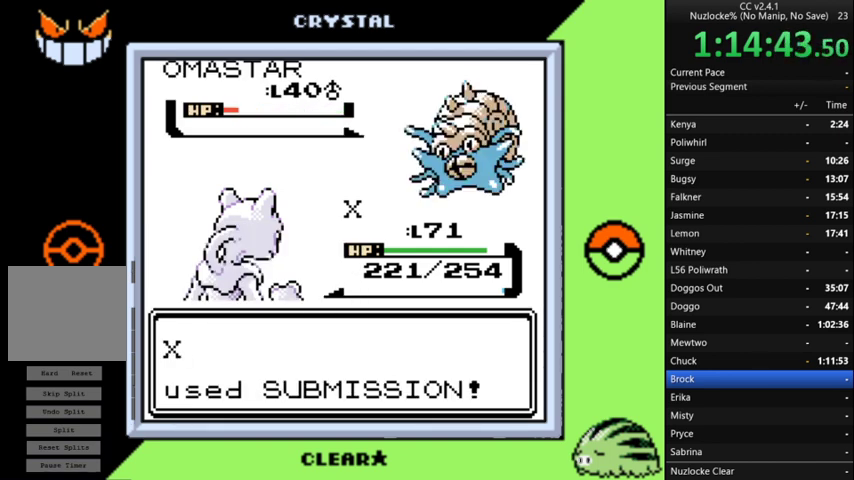
{"buttons": [], "events": []}
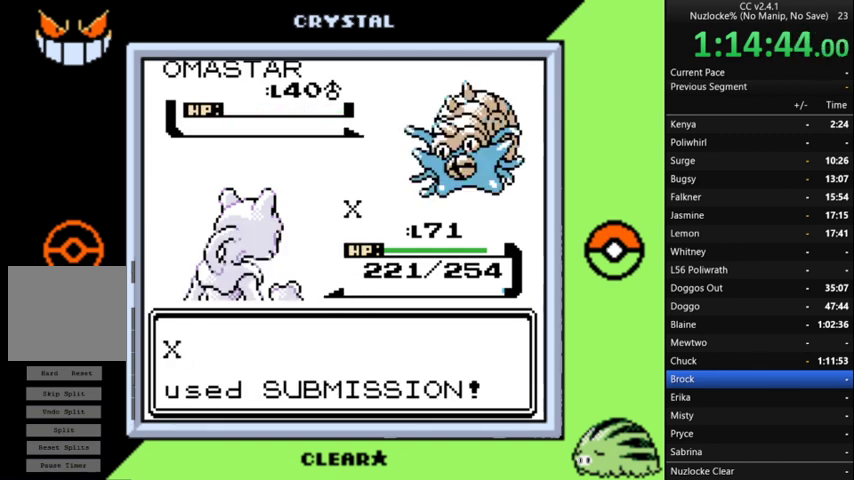
{"buttons": ["A"], "events": [[100, "A", "down"], [167, "A", "up"], [267, "A", "down"], [400, "A", "up"], [467, "A", "down"]]}
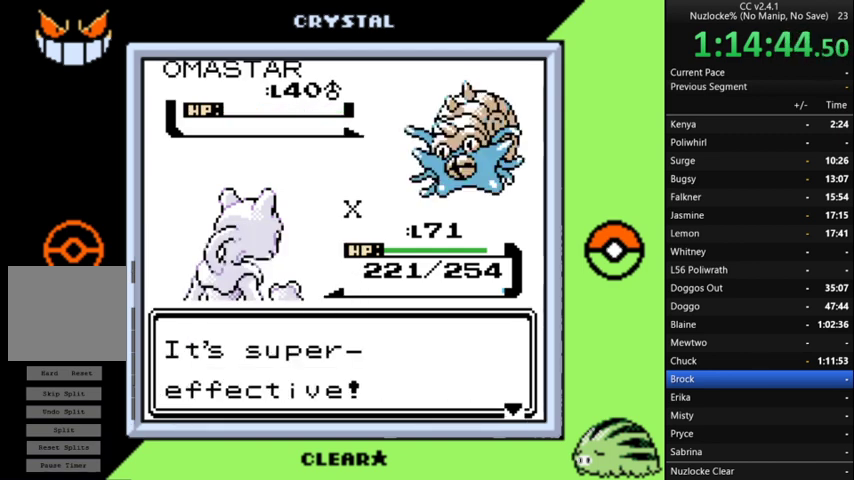
{"buttons": [], "events": [[67, "A", "up"], [167, "A", "down"], [267, "A", "up"], [333, "A", "down"], [433, "A", "up"]]}
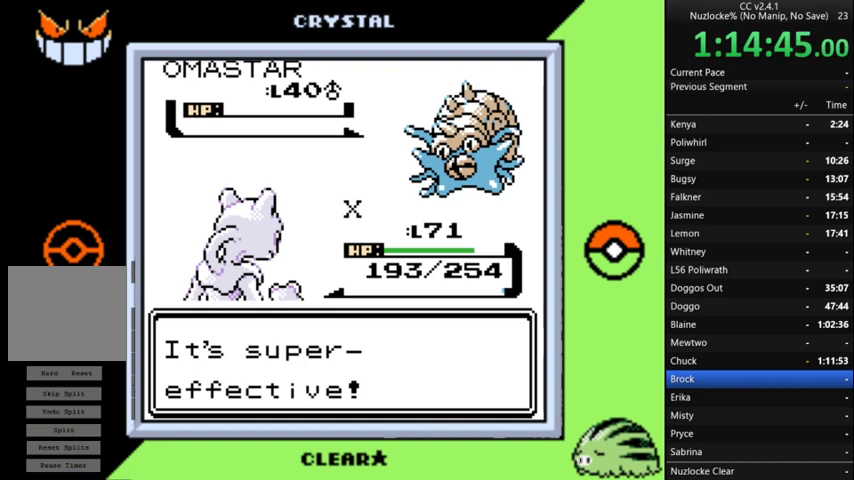
{"buttons": [], "events": [[33, "A", "down"], [133, "A", "up"], [233, "A", "down"], [300, "A", "up"], [400, "A", "down"], [500, "A", "up"]]}